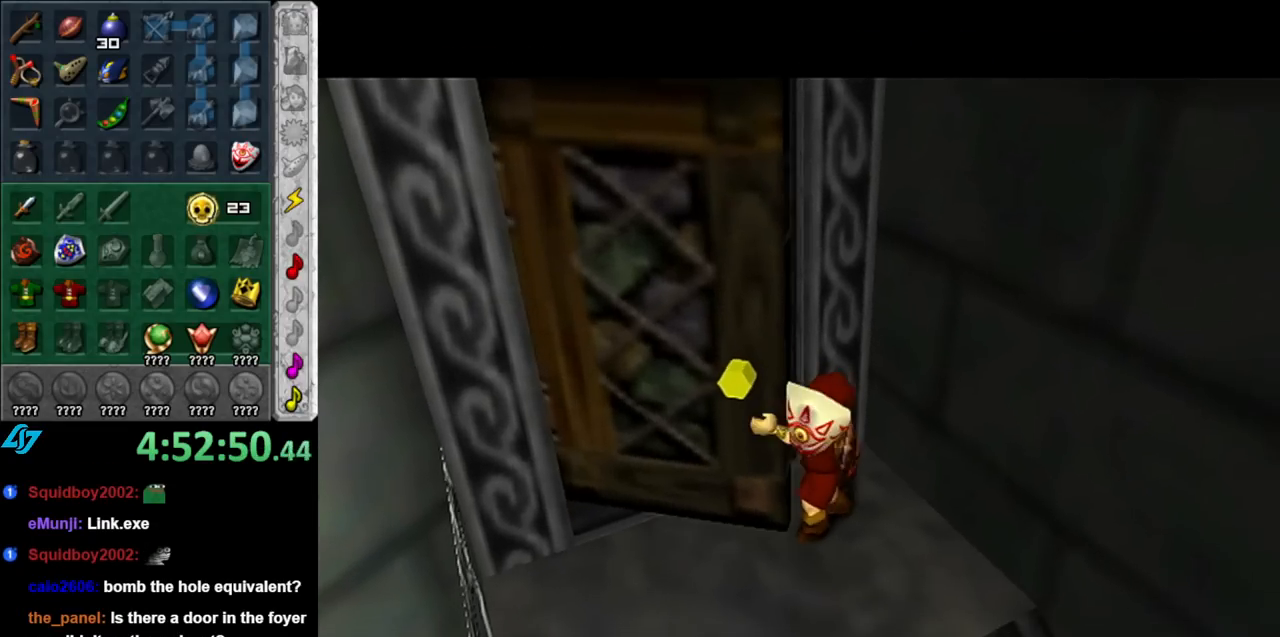
Gameplay with a controller (Nintendo layout); each line is a JSON object with the inputs held at the frame after it. "events" lists button and stick changes between this image and that frame as [ms after this image, input, new state], when the widget could be followed in between. Not read: L3 R3.
{"buttons": [], "left_stick": "up", "right_stick": "center", "events": []}
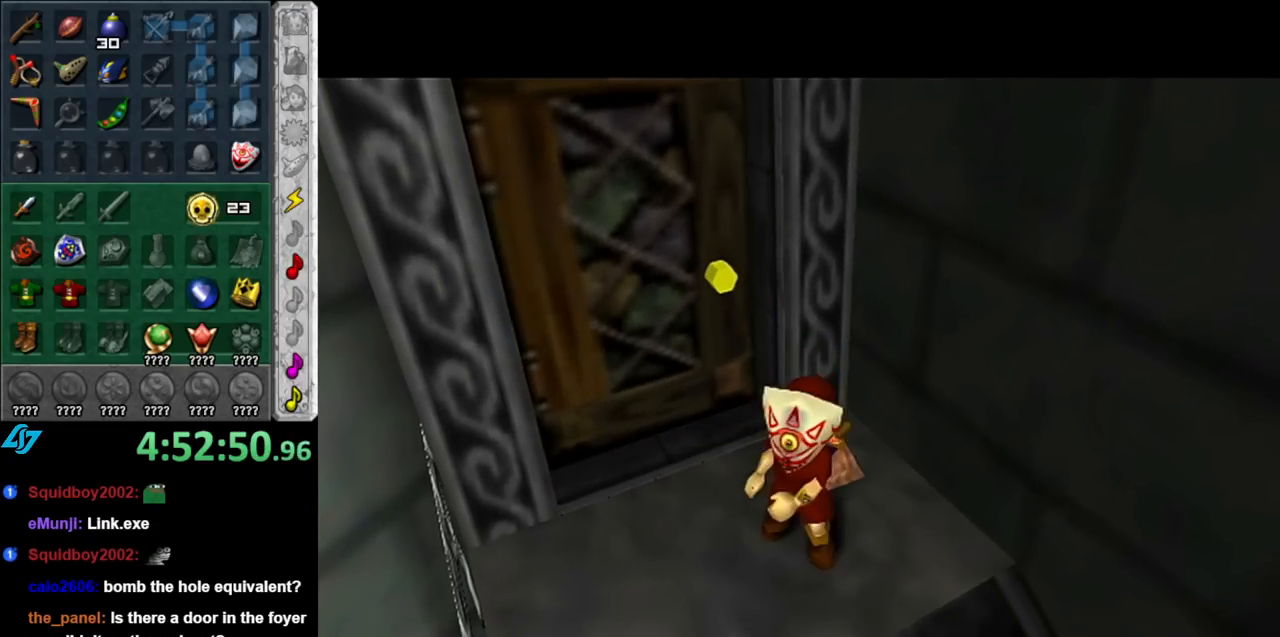
{"buttons": [], "left_stick": "up", "right_stick": "center", "events": []}
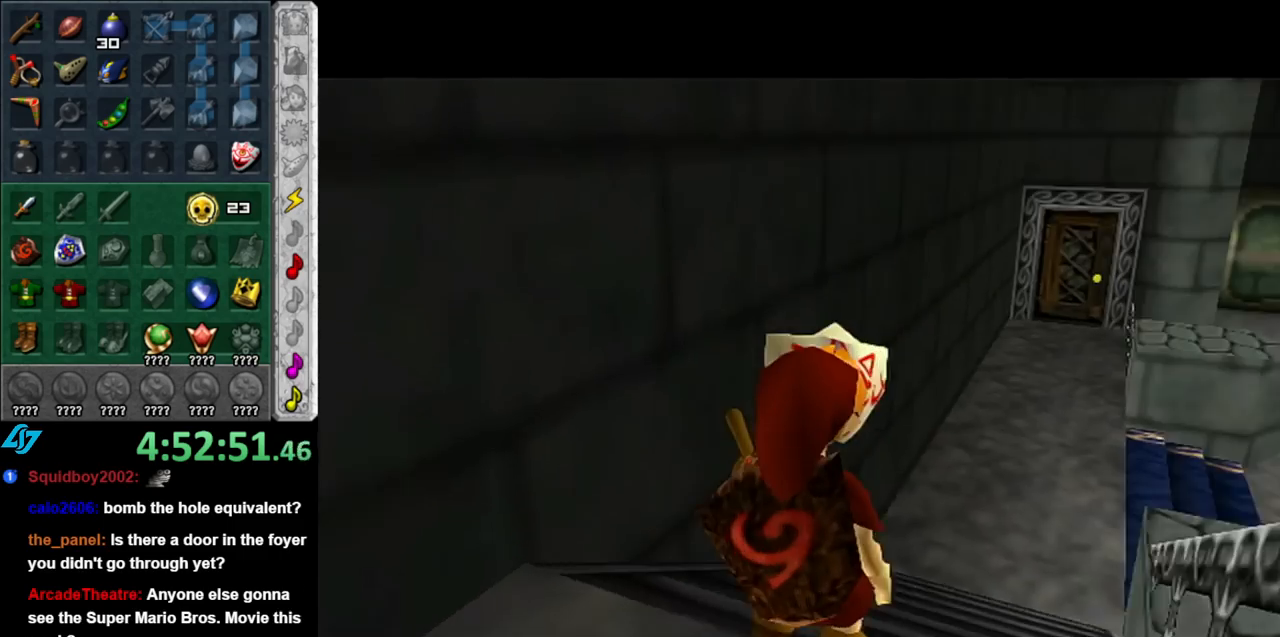
{"buttons": ["A"], "left_stick": "up", "right_stick": "center", "events": [[500, "A", "down"]]}
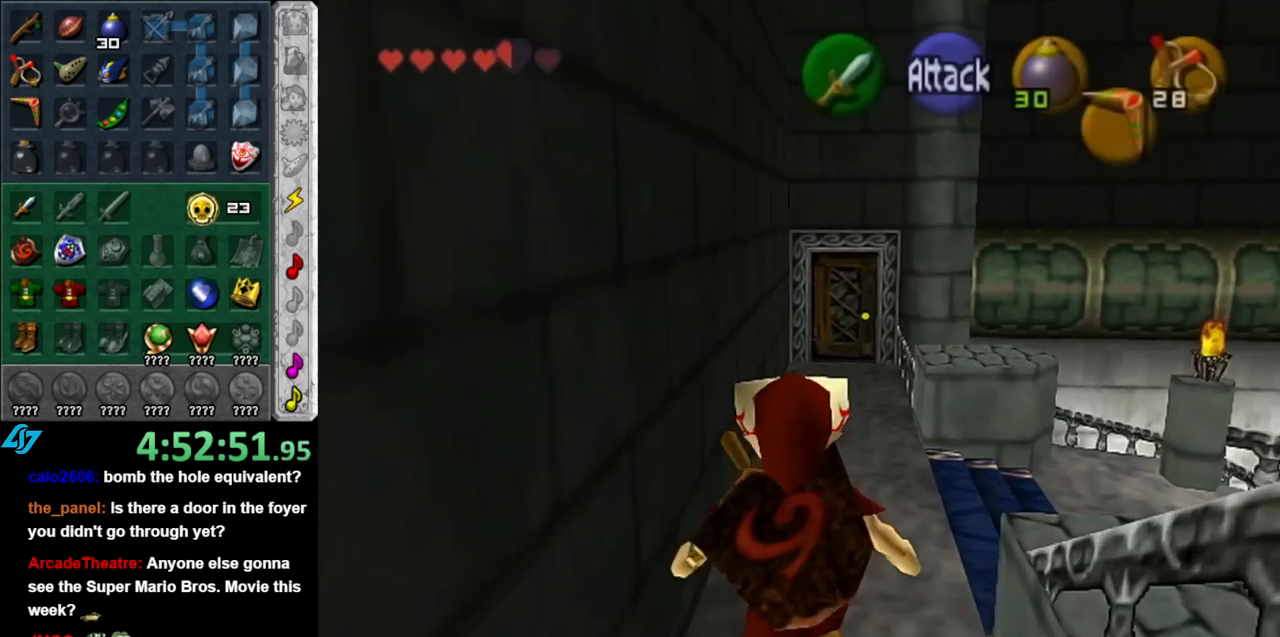
{"buttons": [], "left_stick": "up", "right_stick": "center", "events": [[117, "A", "up"], [183, "A", "down"], [317, "A", "up"]]}
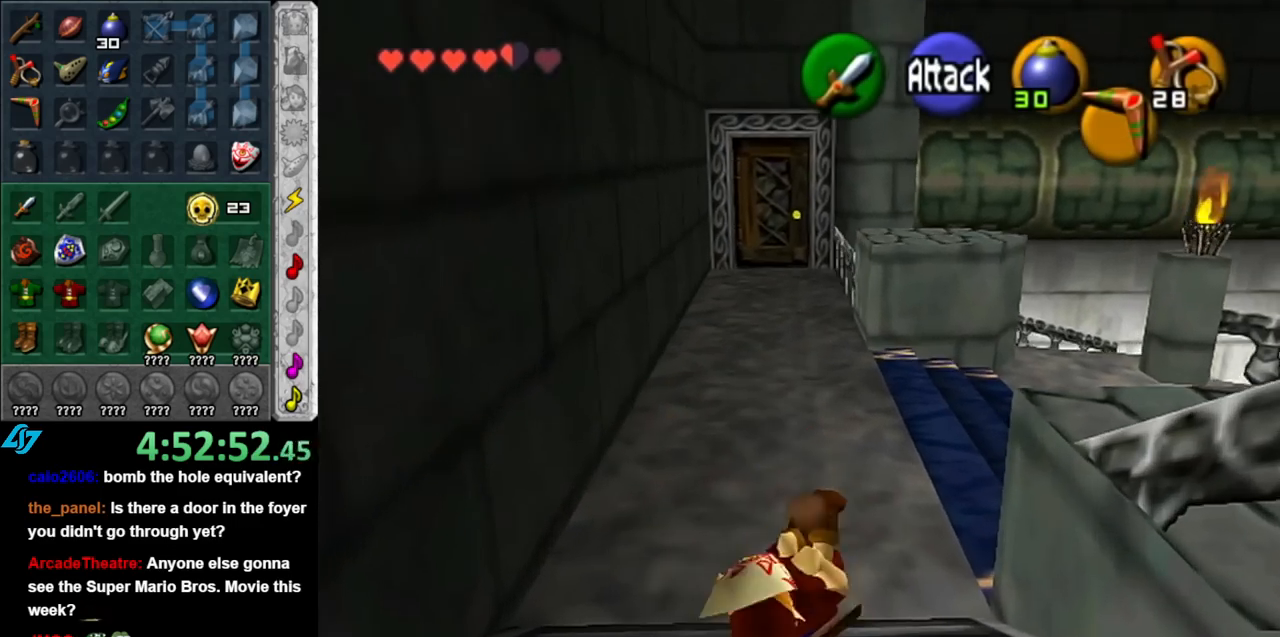
{"buttons": ["L1"], "left_stick": "center", "right_stick": "center", "events": [[100, "left_stick", "up-right"], [250, "left_stick", "right"], [317, "L1", "down"], [350, "left_stick", "center"]]}
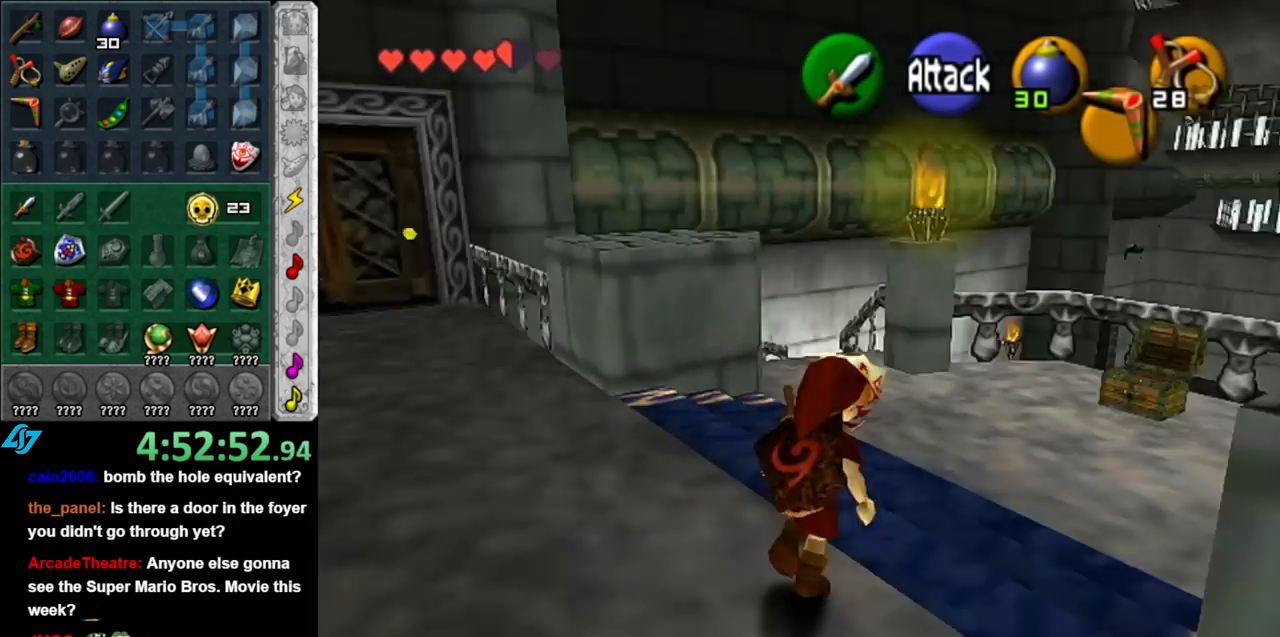
{"buttons": [], "left_stick": "up", "right_stick": "center", "events": [[33, "L1", "up"], [67, "left_stick", "up"]]}
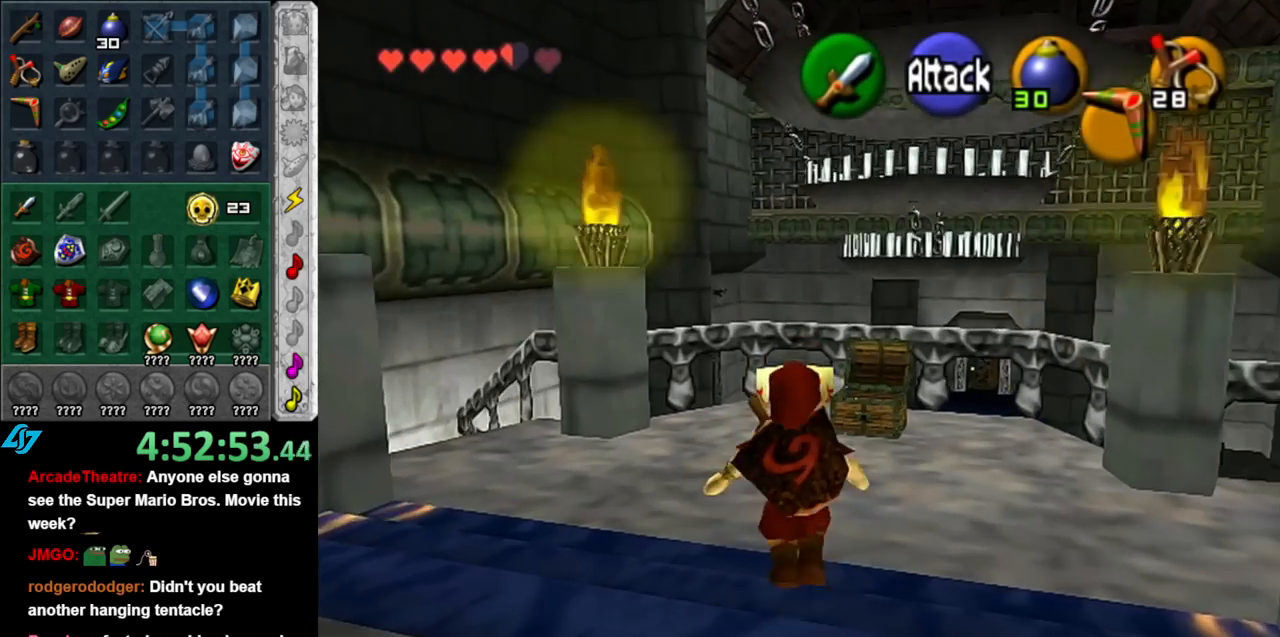
{"buttons": [], "left_stick": "center", "right_stick": "center", "events": [[217, "left_stick", "up-right"], [467, "left_stick", "center"]]}
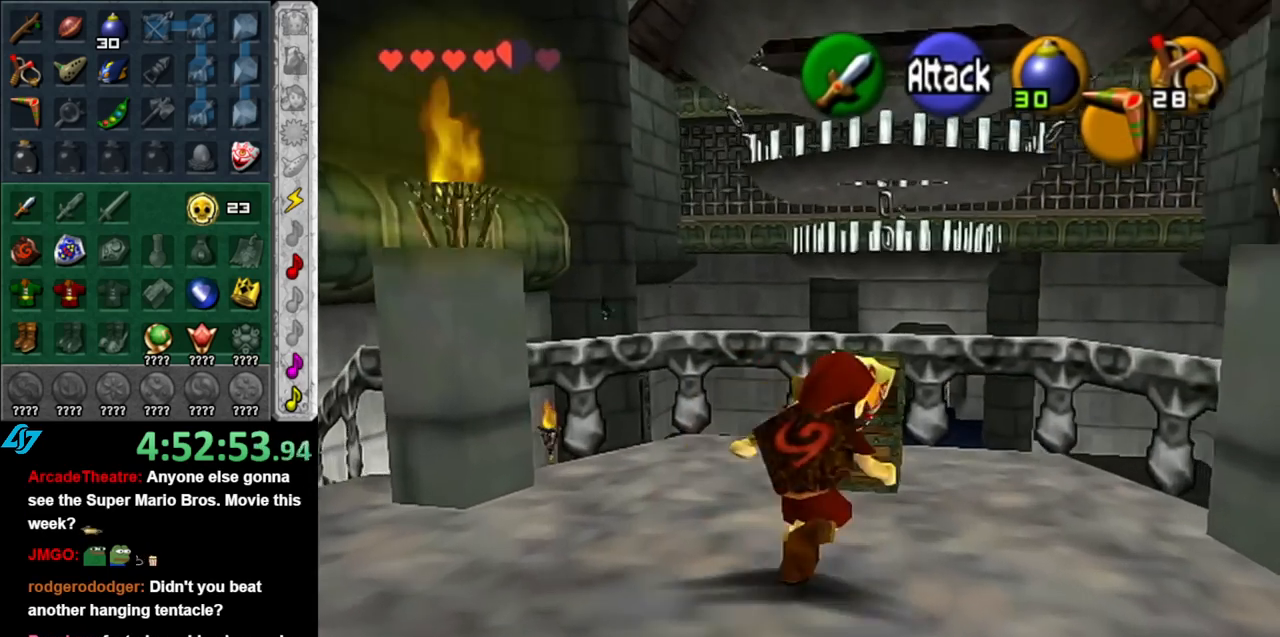
{"buttons": [], "left_stick": "down", "right_stick": "center", "events": [[183, "left_stick", "down"]]}
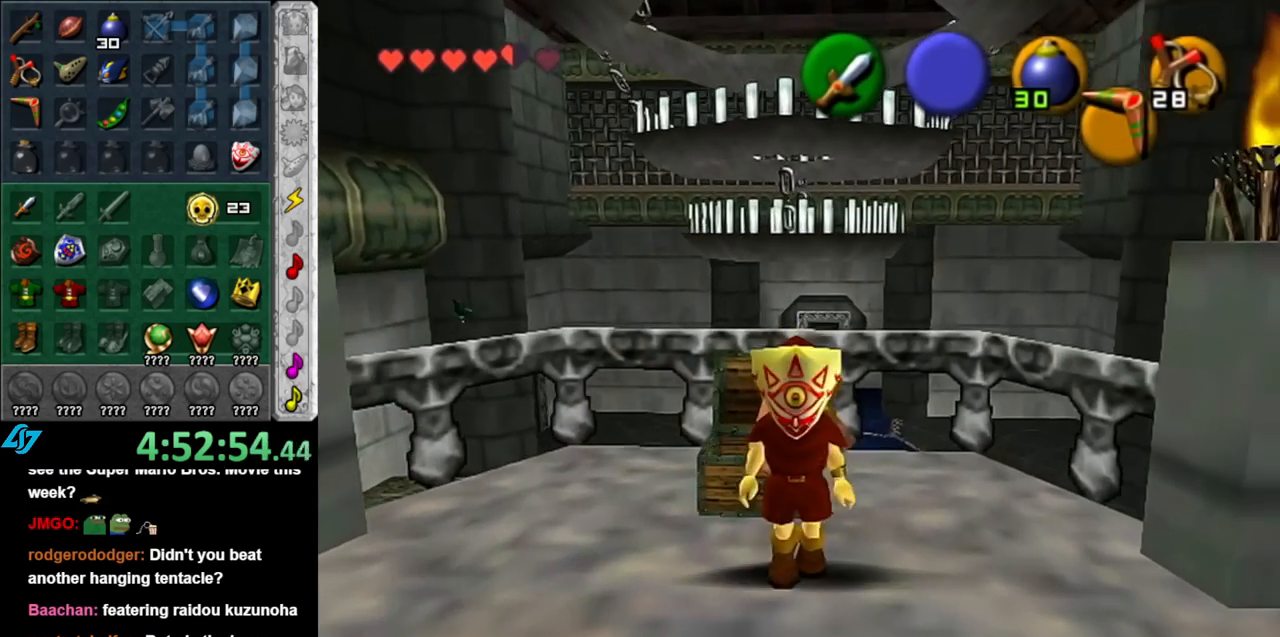
{"buttons": [], "left_stick": "down-left", "right_stick": "center", "events": [[400, "left_stick", "down-left"]]}
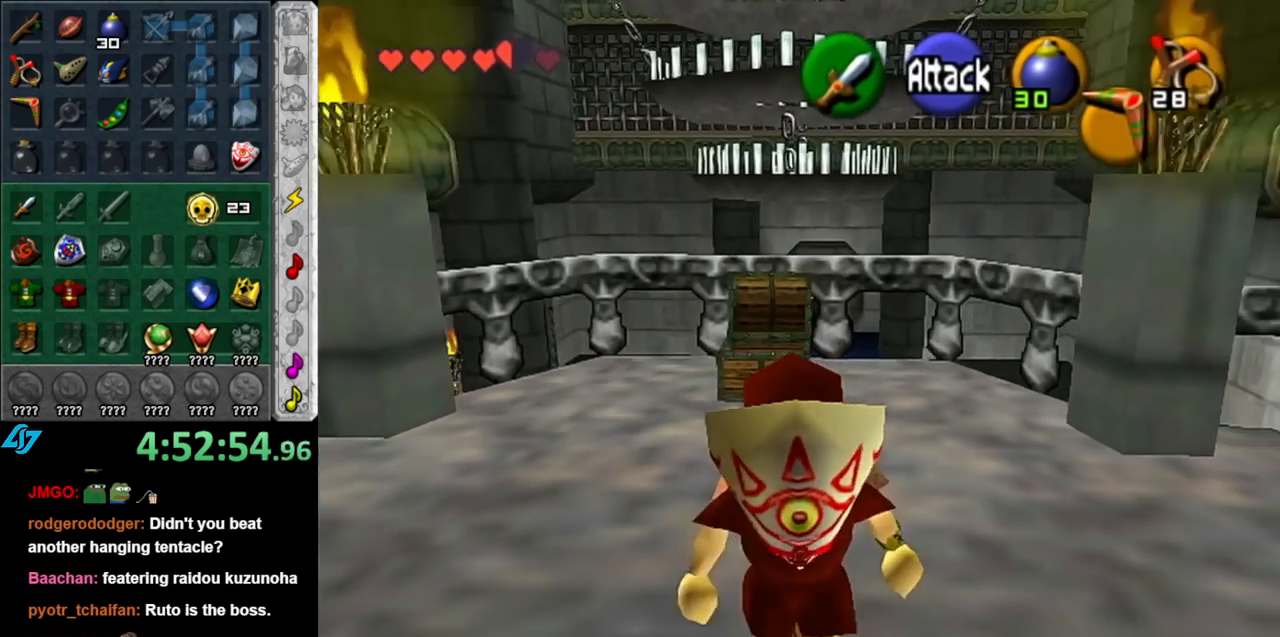
{"buttons": [], "left_stick": "left", "right_stick": "center", "events": [[367, "left_stick", "left"]]}
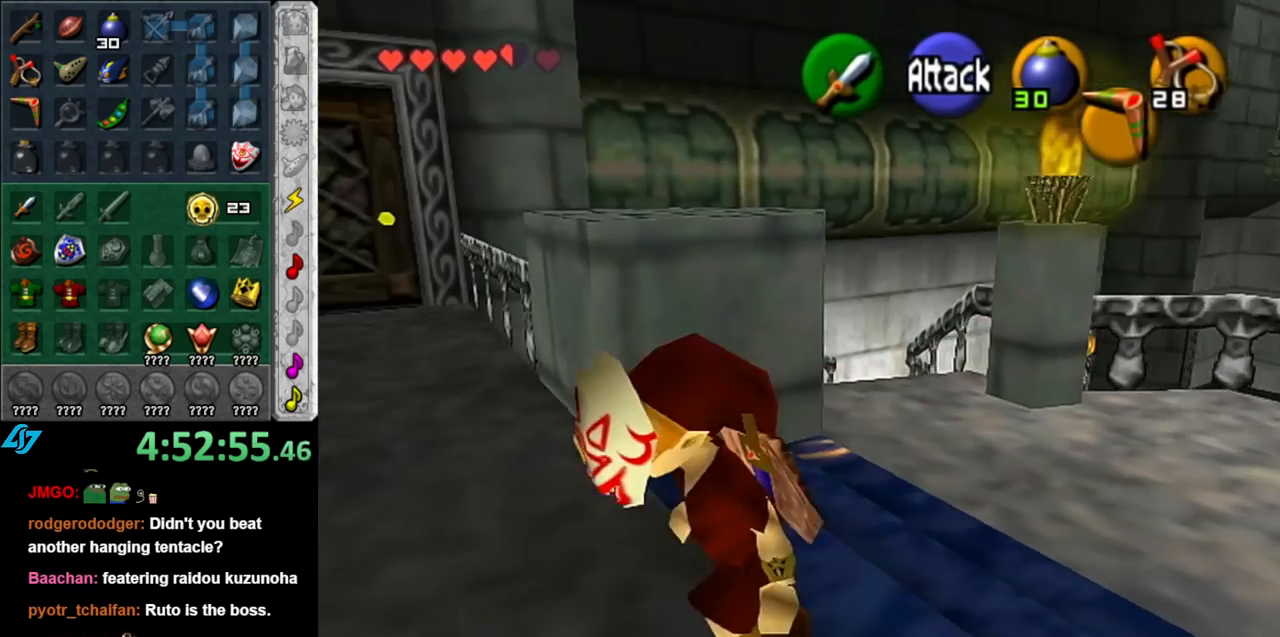
{"buttons": ["A"], "left_stick": "up", "right_stick": "center", "events": [[67, "left_stick", "up-left"], [217, "left_stick", "up"], [433, "A", "down"]]}
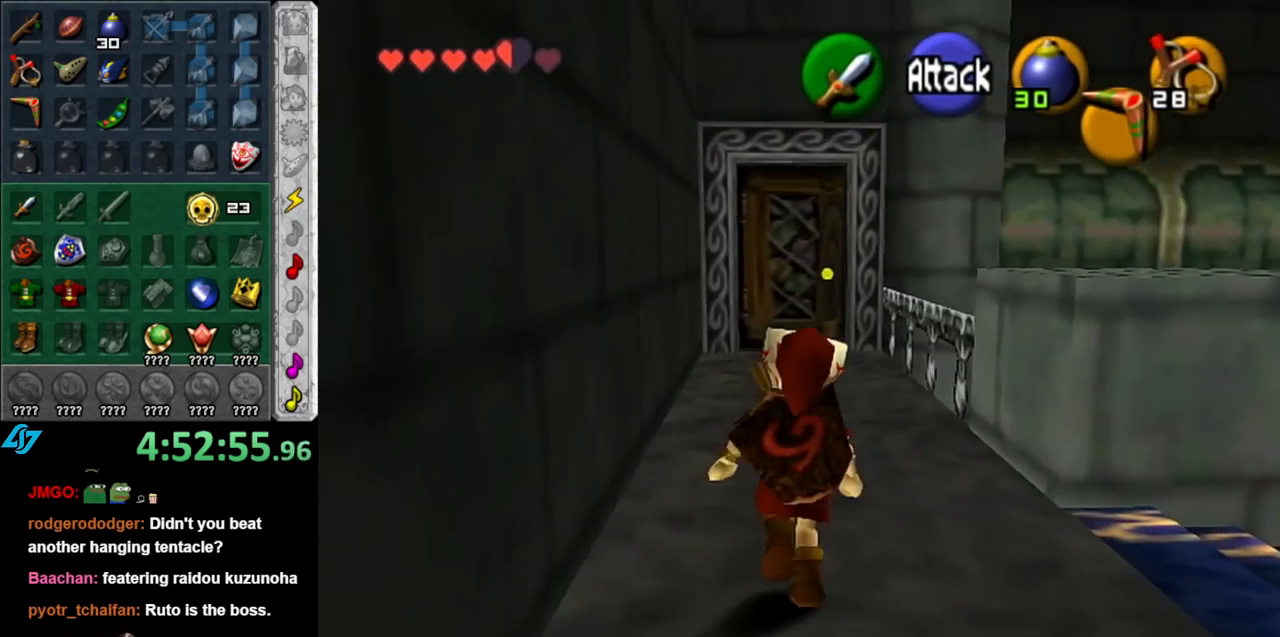
{"buttons": [], "left_stick": "up", "right_stick": "center", "events": [[67, "A", "up"], [117, "A", "down"], [217, "A", "up"], [317, "A", "down"], [400, "A", "up"]]}
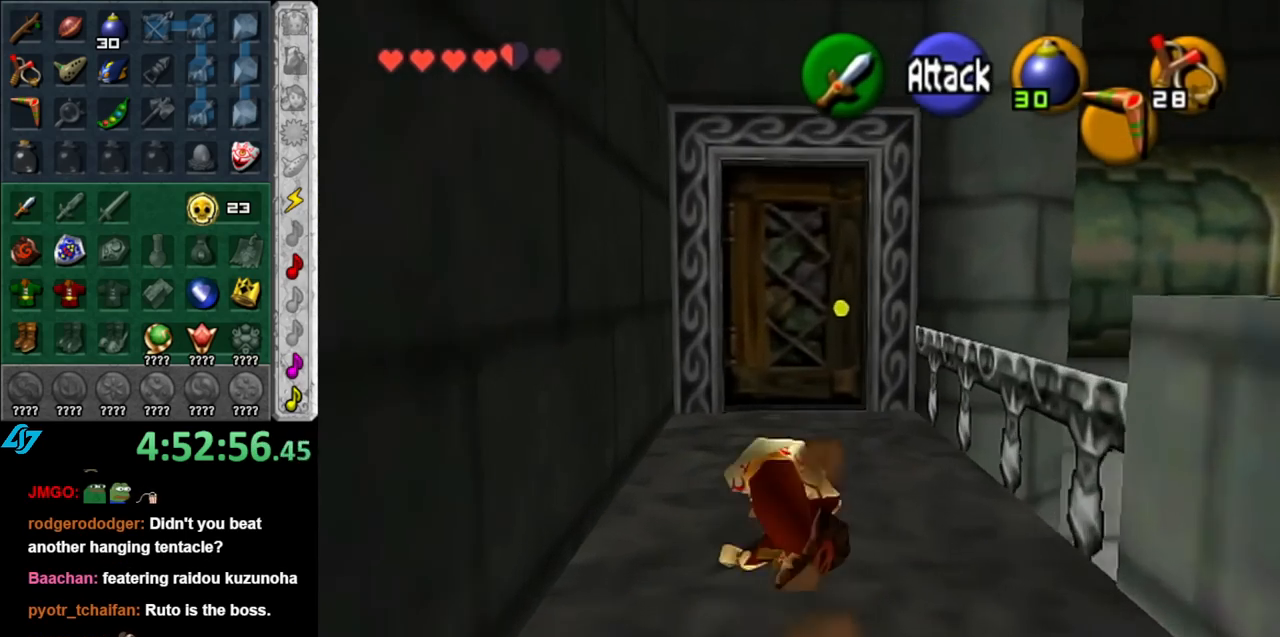
{"buttons": [], "left_stick": "up", "right_stick": "center", "events": []}
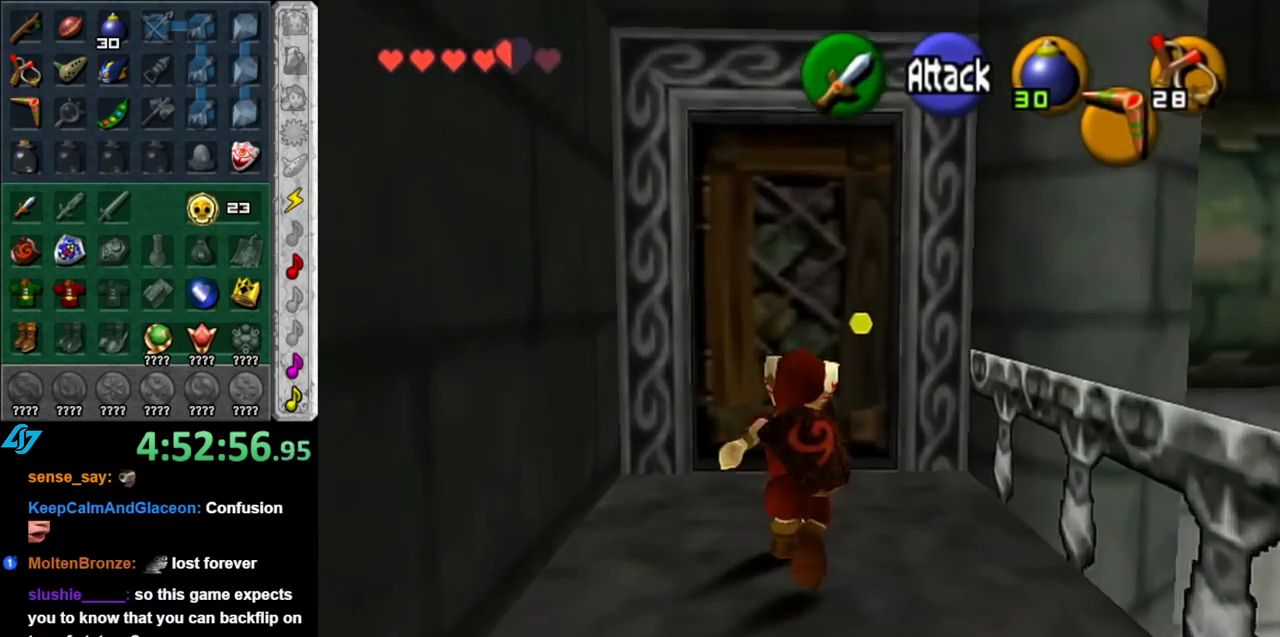
{"buttons": ["A"], "left_stick": "center", "right_stick": "center", "events": [[133, "A", "down"], [150, "left_stick", "center"], [183, "A", "up"], [283, "A", "down"], [367, "A", "up"], [433, "A", "down"]]}
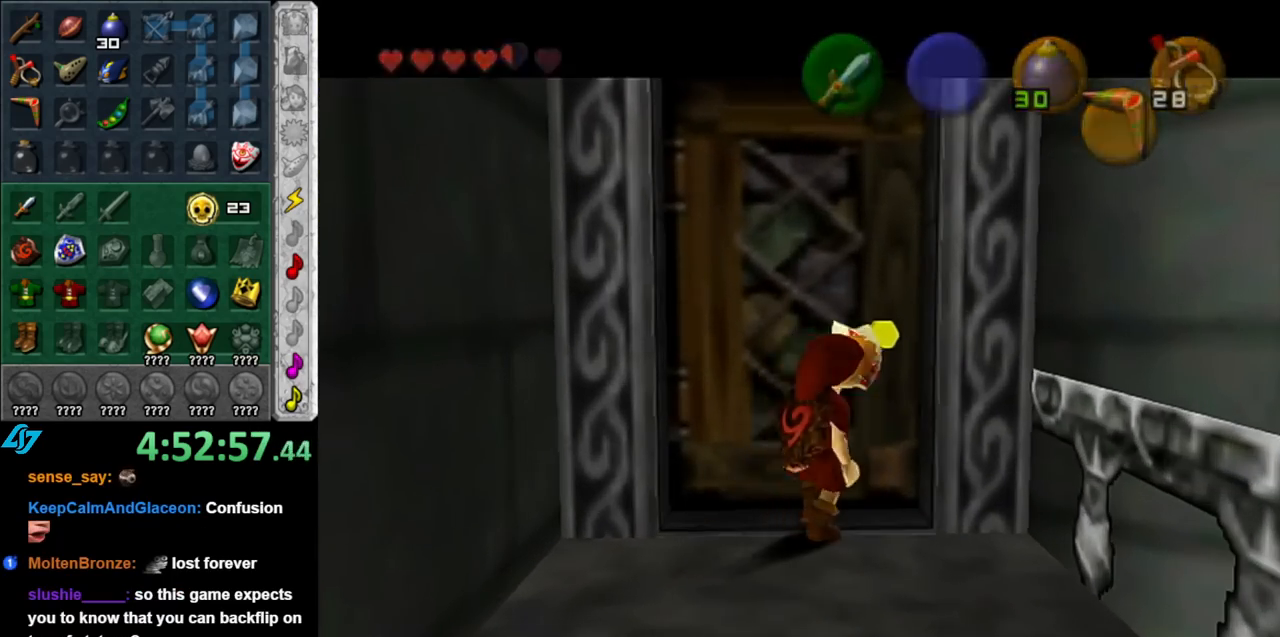
{"buttons": [], "left_stick": "up", "right_stick": "center", "events": [[33, "A", "up"], [100, "A", "down"], [150, "A", "up"], [317, "left_stick", "up"]]}
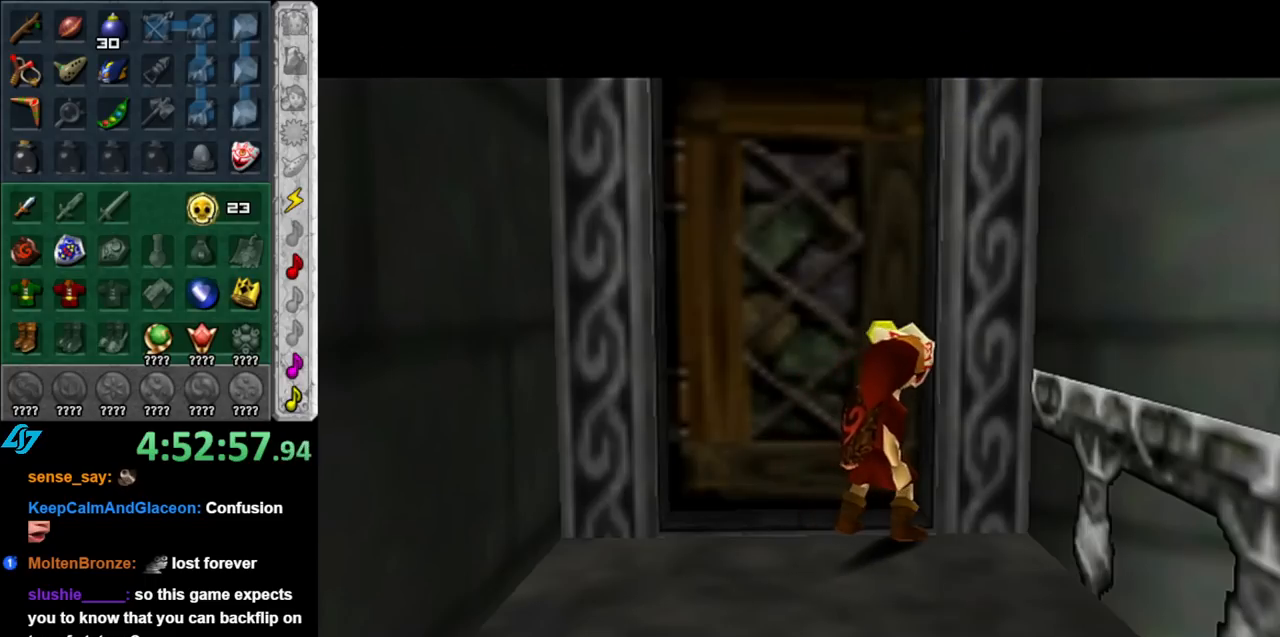
{"buttons": [], "left_stick": "up", "right_stick": "center", "events": []}
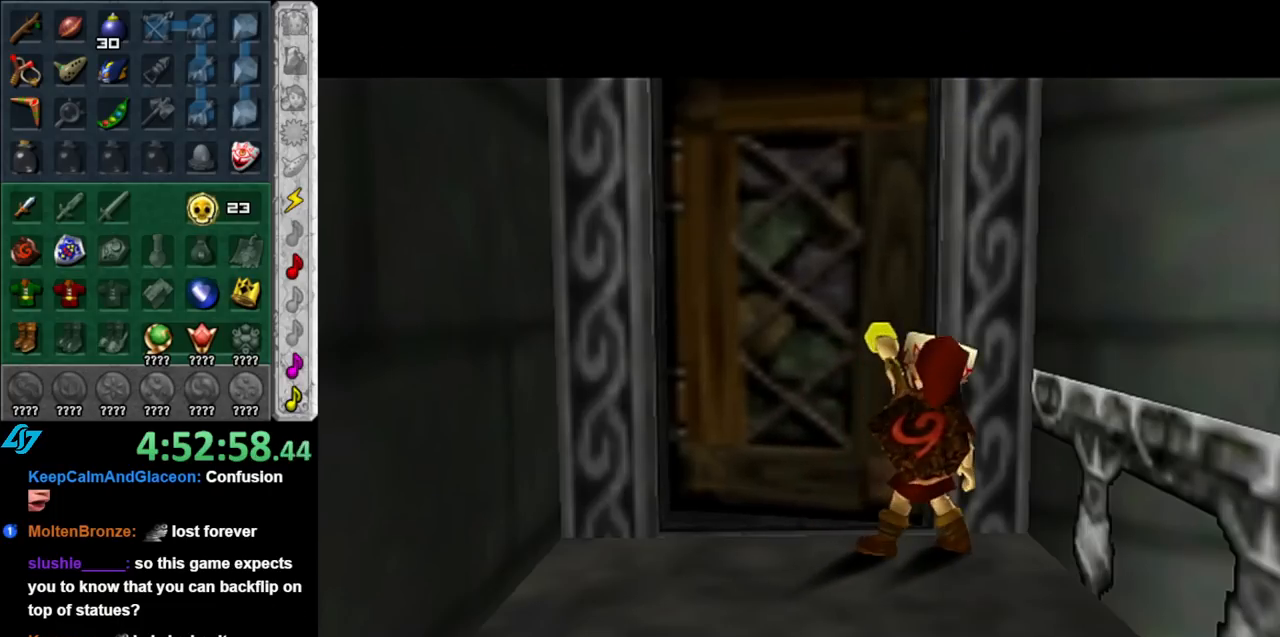
{"buttons": [], "left_stick": "up", "right_stick": "center", "events": []}
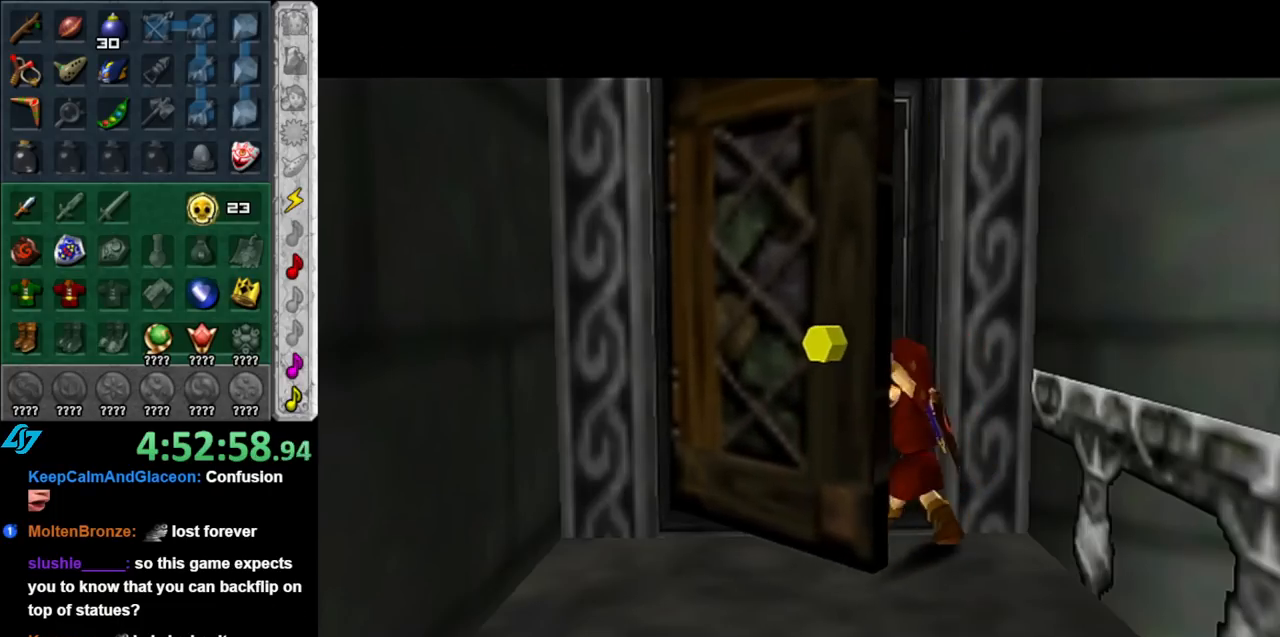
{"buttons": [], "left_stick": "up", "right_stick": "center", "events": []}
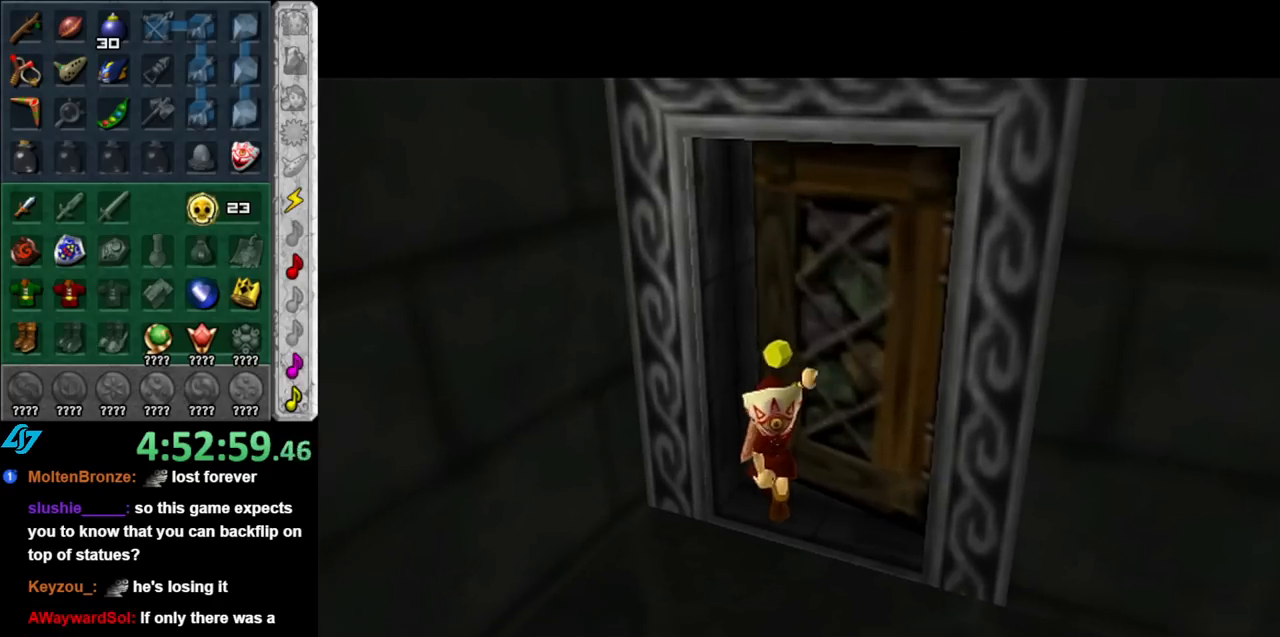
{"buttons": [], "left_stick": "up", "right_stick": "center", "events": []}
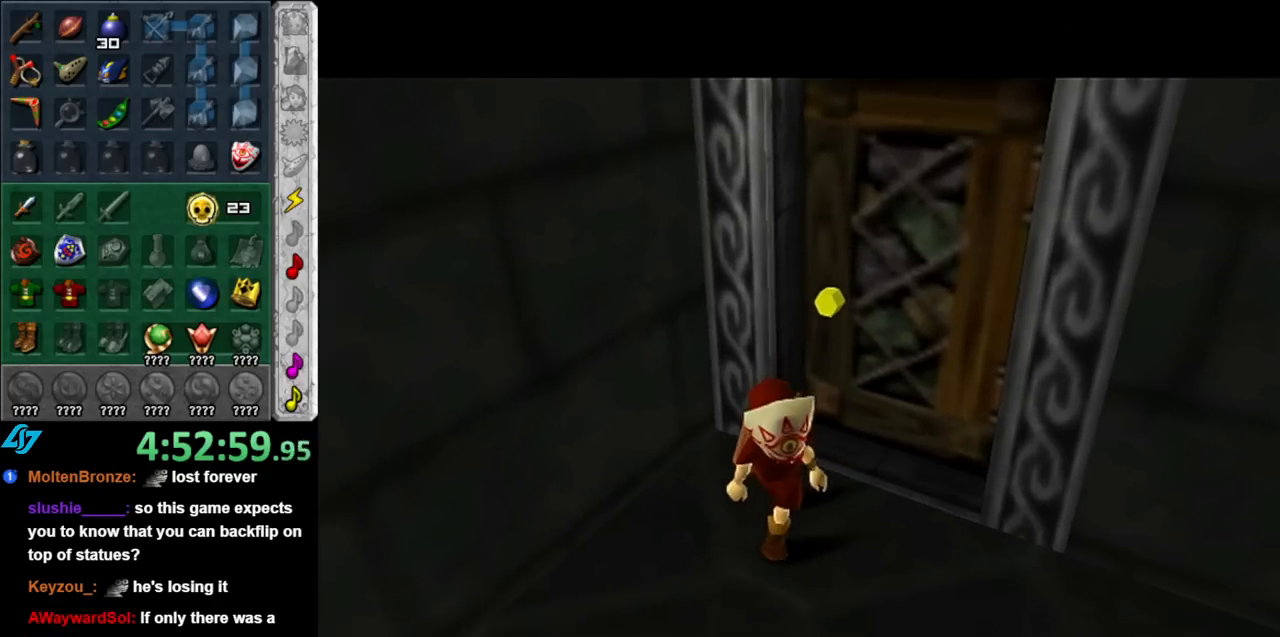
{"buttons": [], "left_stick": "up", "right_stick": "center", "events": []}
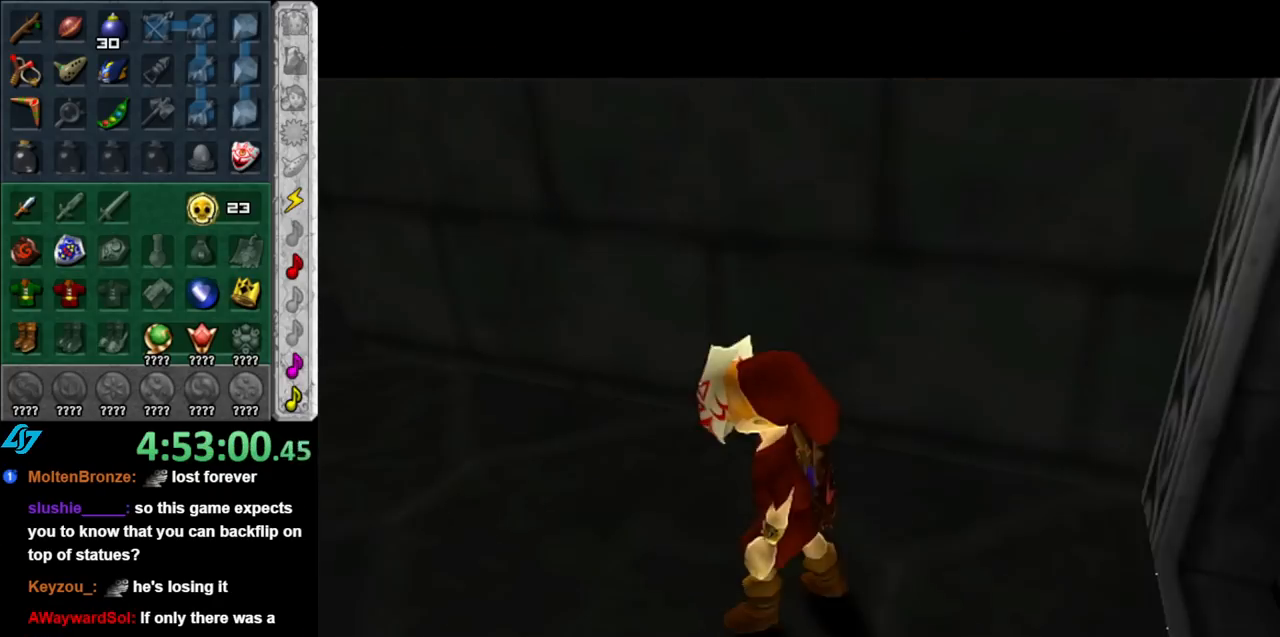
{"buttons": ["A"], "left_stick": "up", "right_stick": "center", "events": [[433, "A", "down"]]}
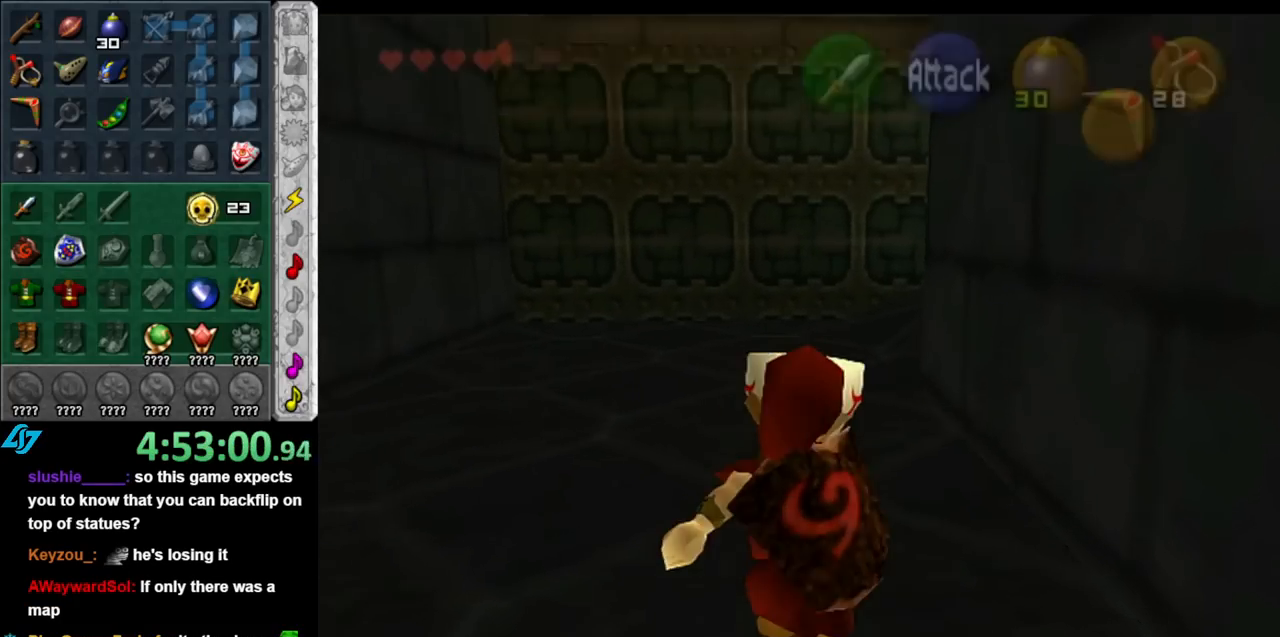
{"buttons": [], "left_stick": "up-right", "right_stick": "center", "events": [[33, "A", "up"], [100, "A", "down"], [183, "A", "up"], [467, "left_stick", "up-right"]]}
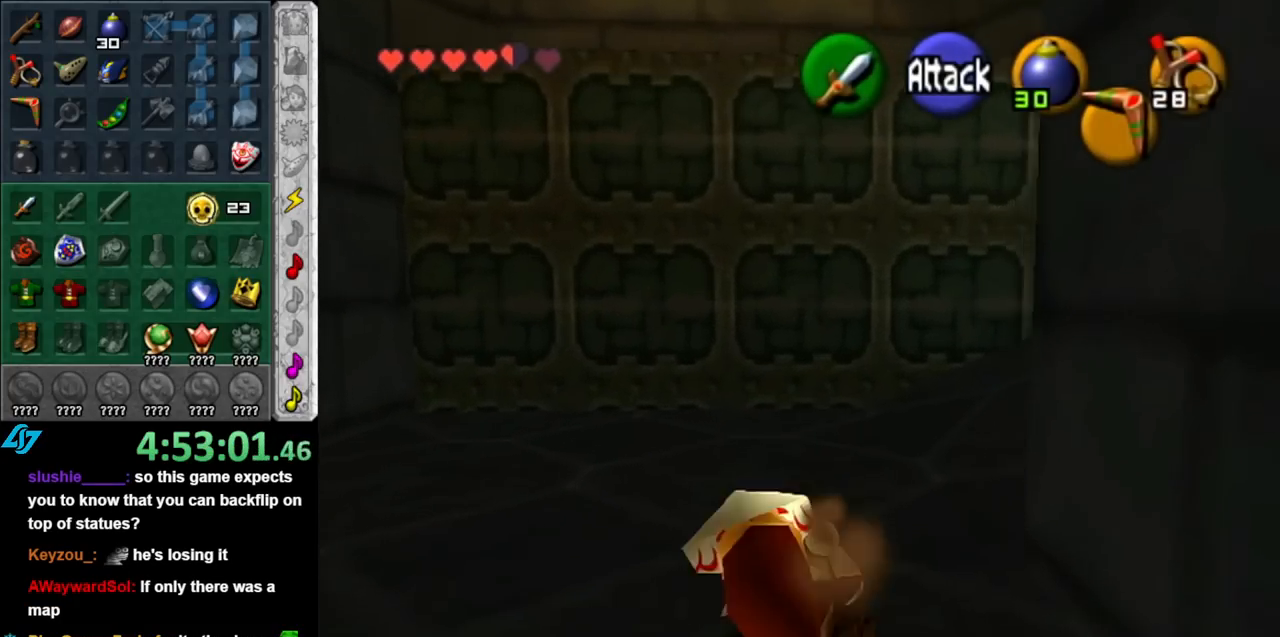
{"buttons": [], "left_stick": "up", "right_stick": "center", "events": [[183, "A", "down"], [283, "L1", "down"], [317, "A", "up"], [500, "L1", "up"], [500, "left_stick", "up"]]}
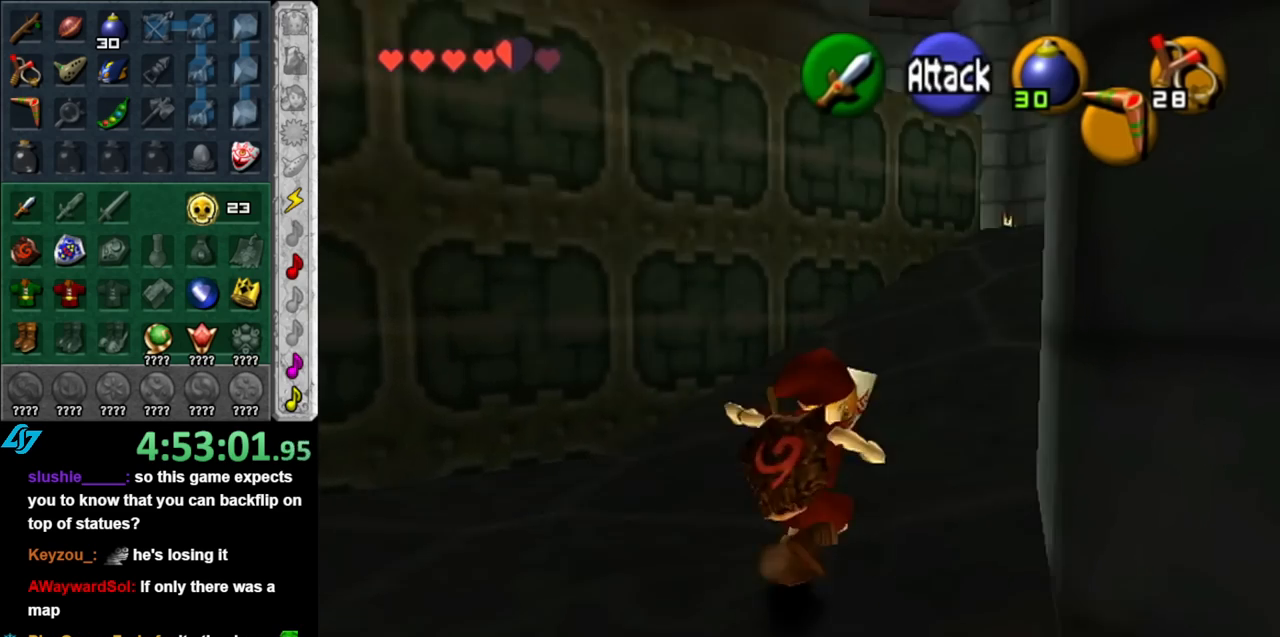
{"buttons": ["A"], "left_stick": "up", "right_stick": "center", "events": [[500, "A", "down"]]}
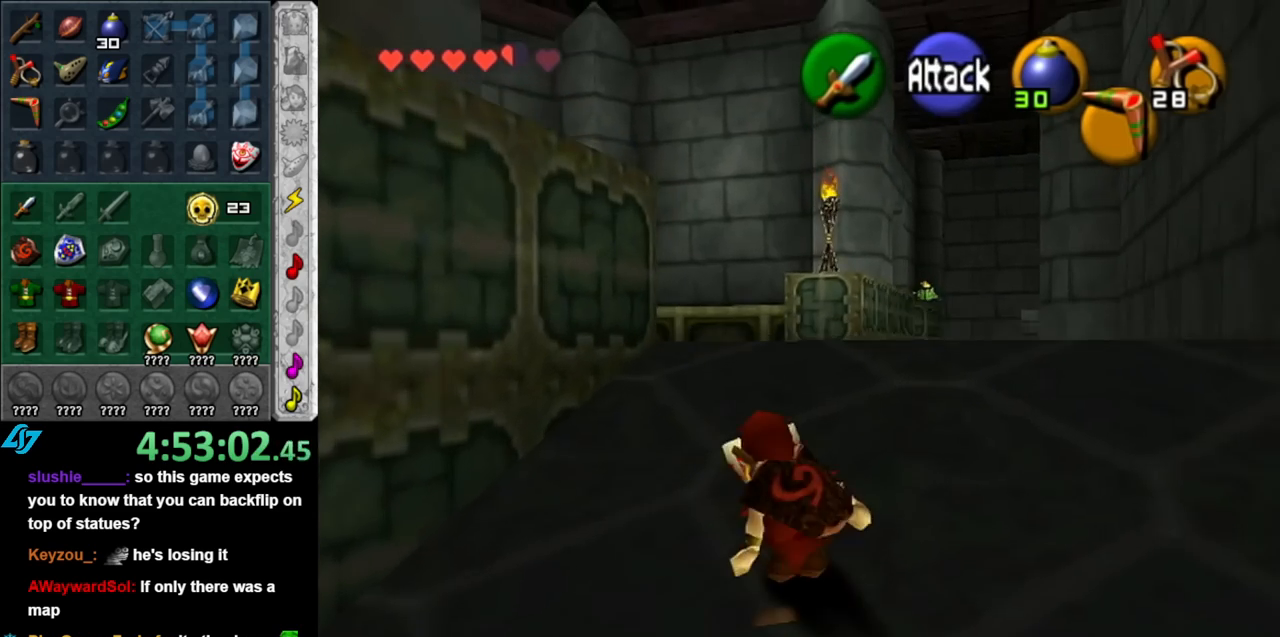
{"buttons": [], "left_stick": "up", "right_stick": "center", "events": [[150, "A", "up"]]}
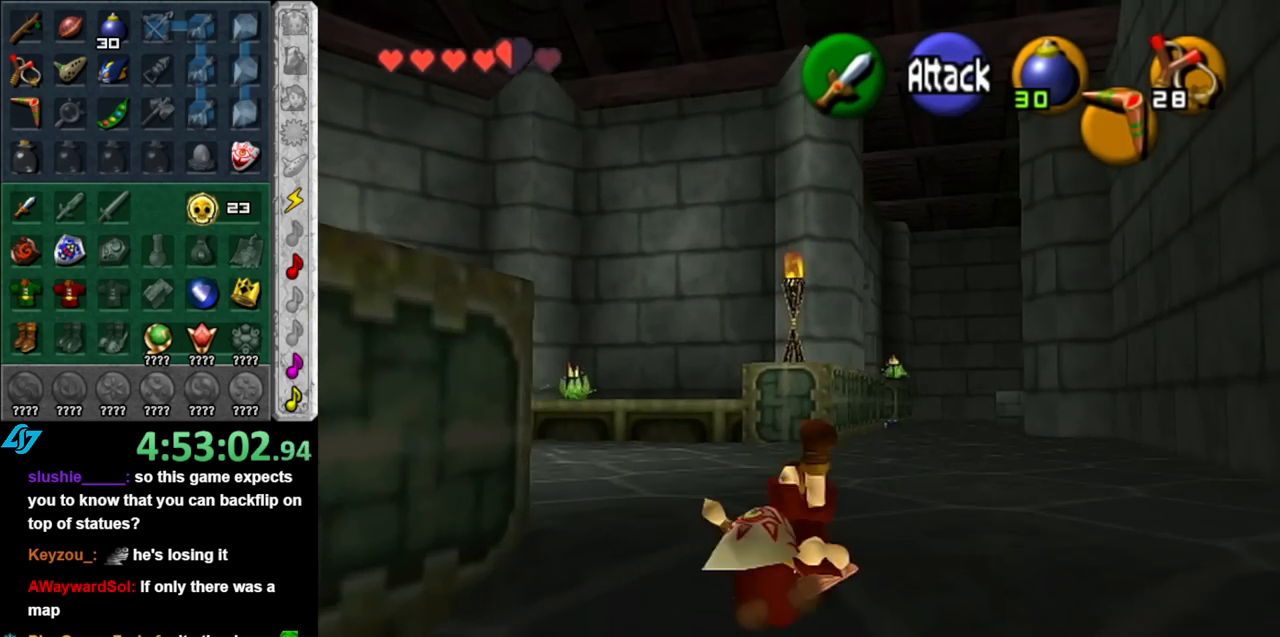
{"buttons": [], "left_stick": "up", "right_stick": "center", "events": [[317, "A", "down"], [467, "A", "up"]]}
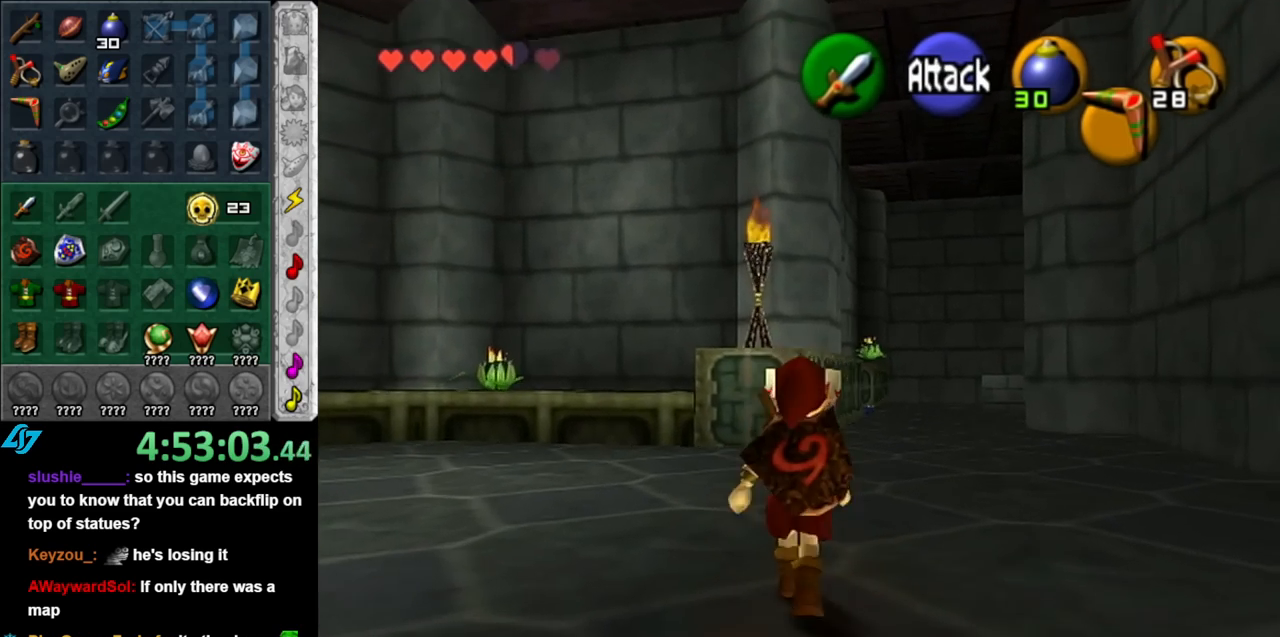
{"buttons": [], "left_stick": "up", "right_stick": "center", "events": []}
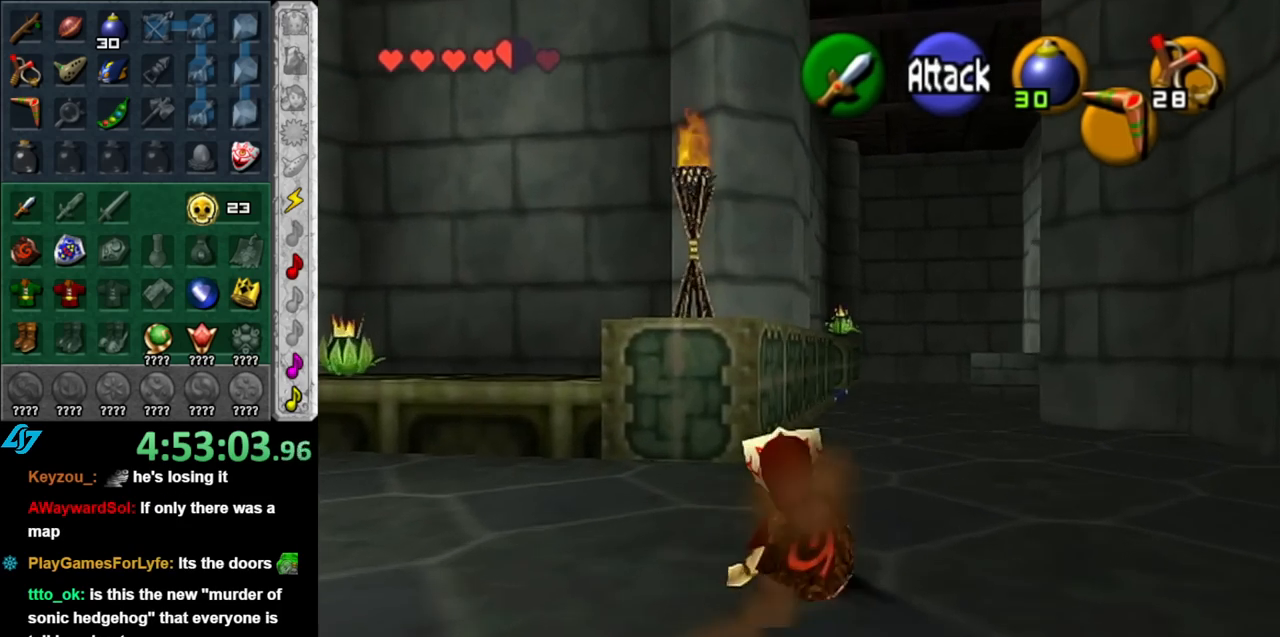
{"buttons": [], "left_stick": "up", "right_stick": "center", "events": [[133, "A", "down"], [283, "A", "up"]]}
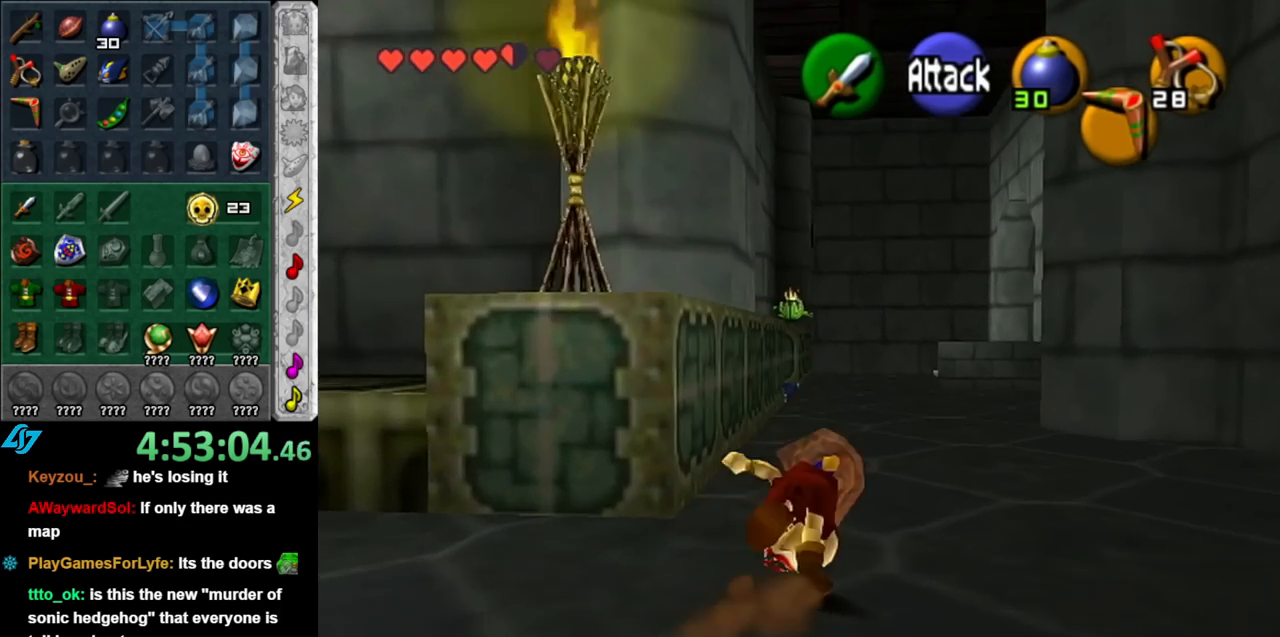
{"buttons": ["A"], "left_stick": "up", "right_stick": "center", "events": [[400, "A", "down"]]}
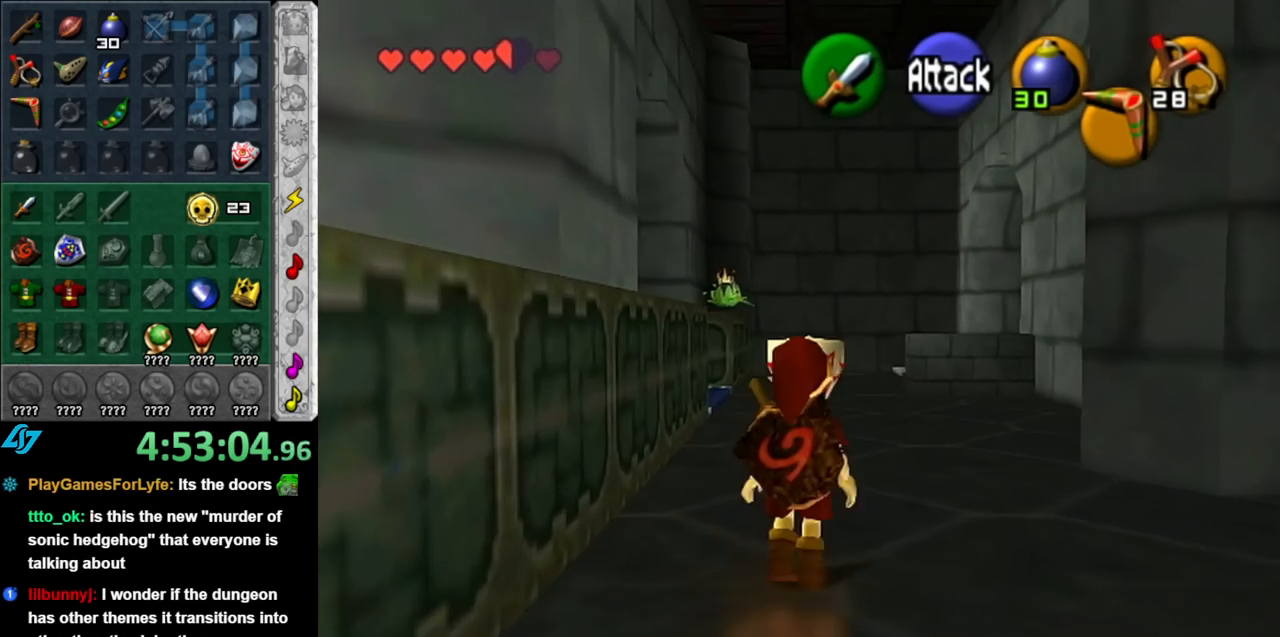
{"buttons": [], "left_stick": "up", "right_stick": "center", "events": [[67, "A", "up"]]}